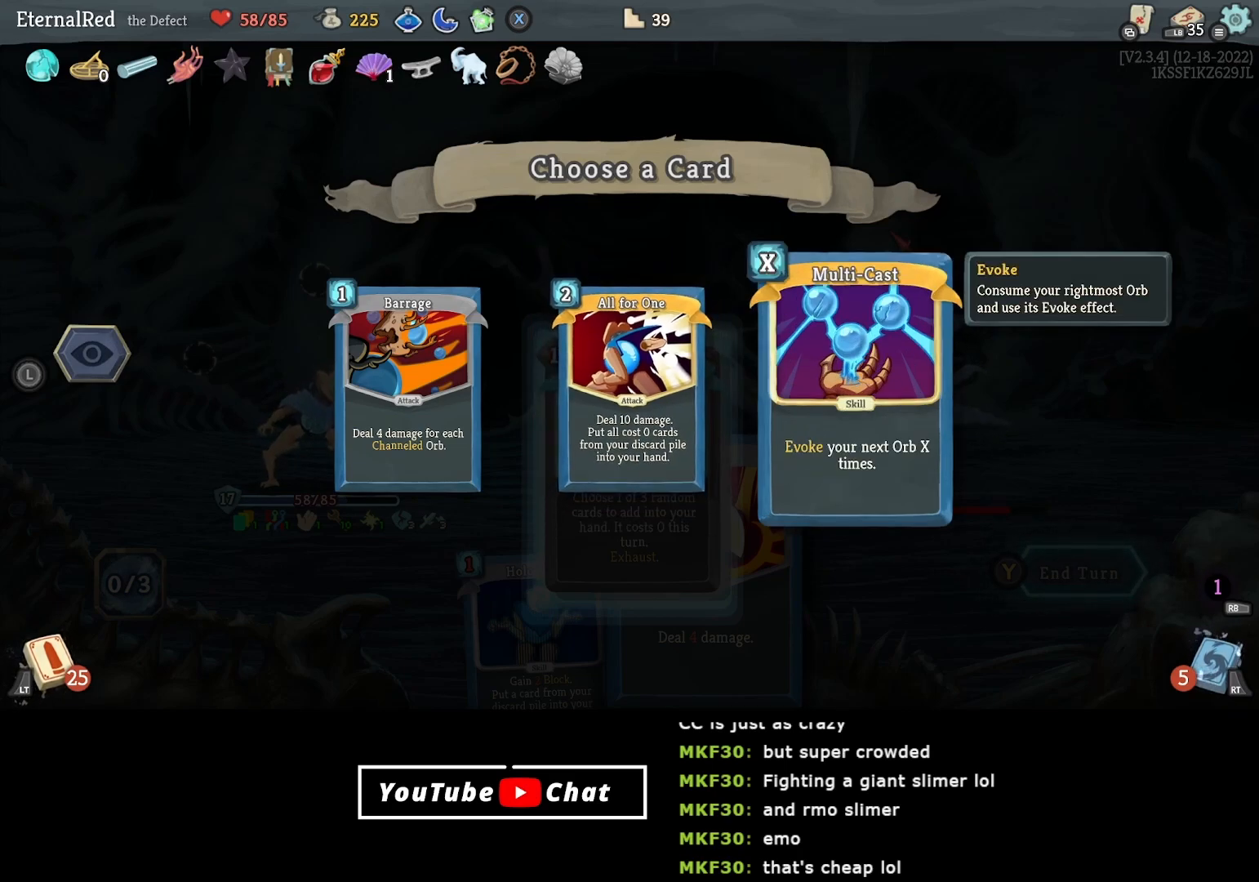
Gameplay with a controller (Xbox layout); each line is a JSON object with the inputs held at the frame after it. "events" lists button and stick changes between this image and that frame as [ms after this image, input, new state], when the widget could be followed in between. Not read: left_stick.
{"buttons": [], "right_stick": "center", "events": []}
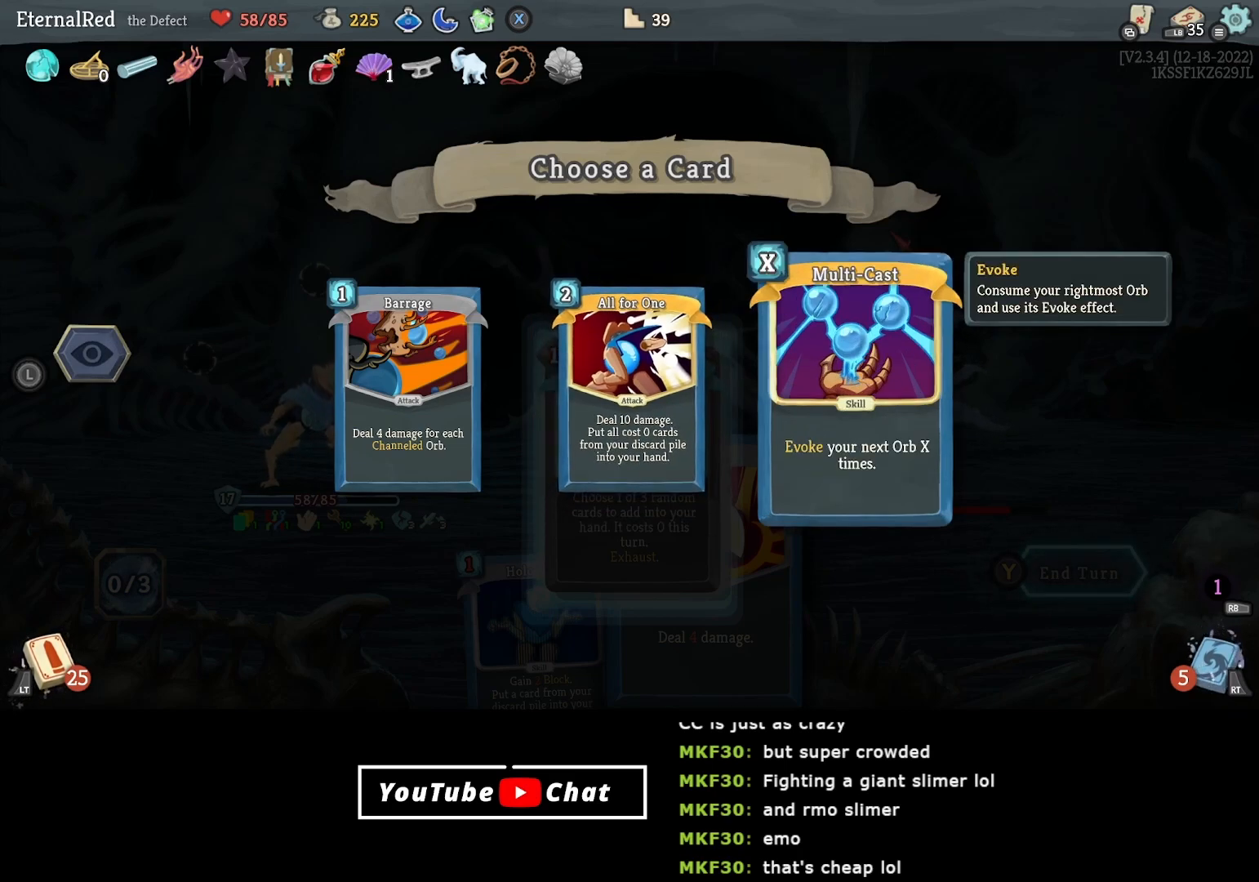
{"buttons": [], "right_stick": "center", "events": [[367, "DPAD_LEFT", "down"], [483, "DPAD_LEFT", "up"]]}
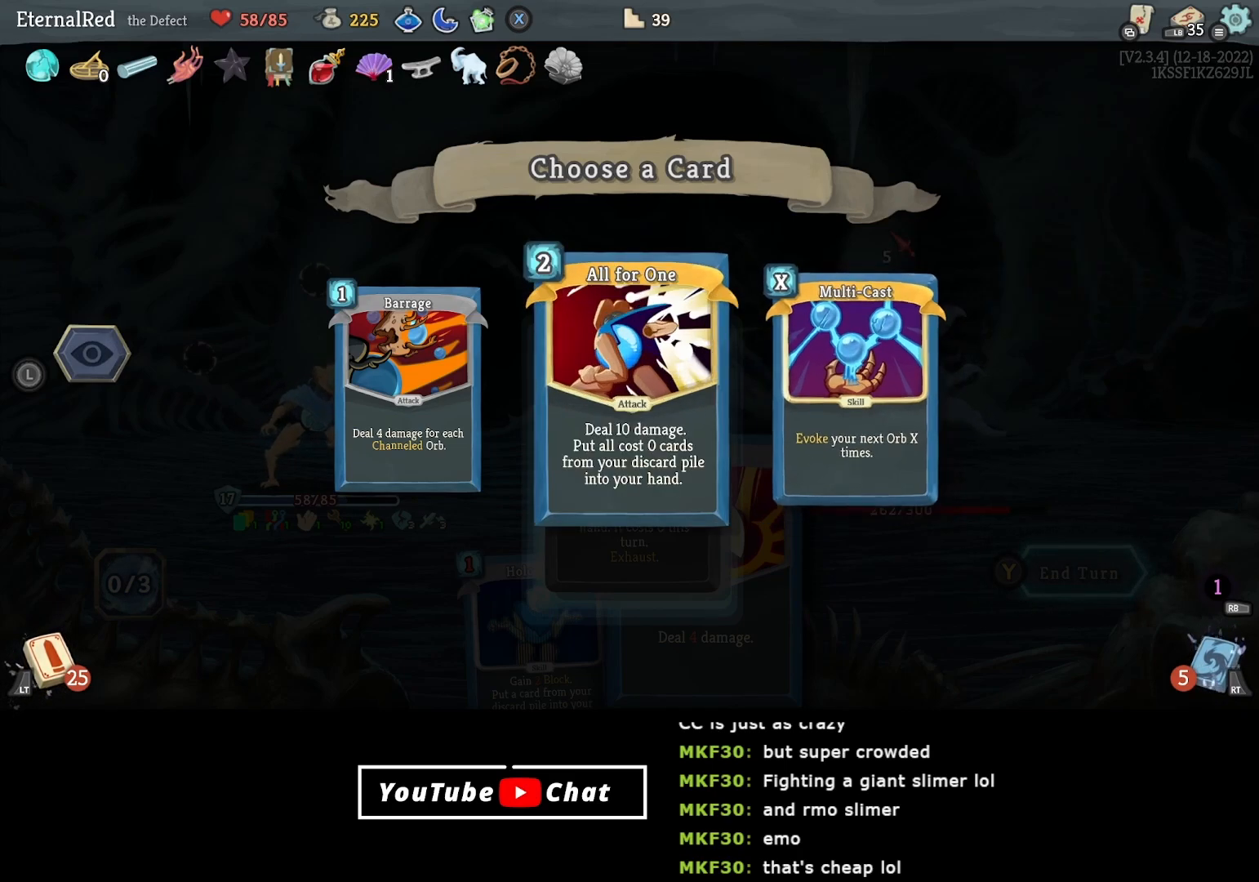
{"buttons": [], "right_stick": "center", "events": [[33, "A", "down"], [133, "A", "up"]]}
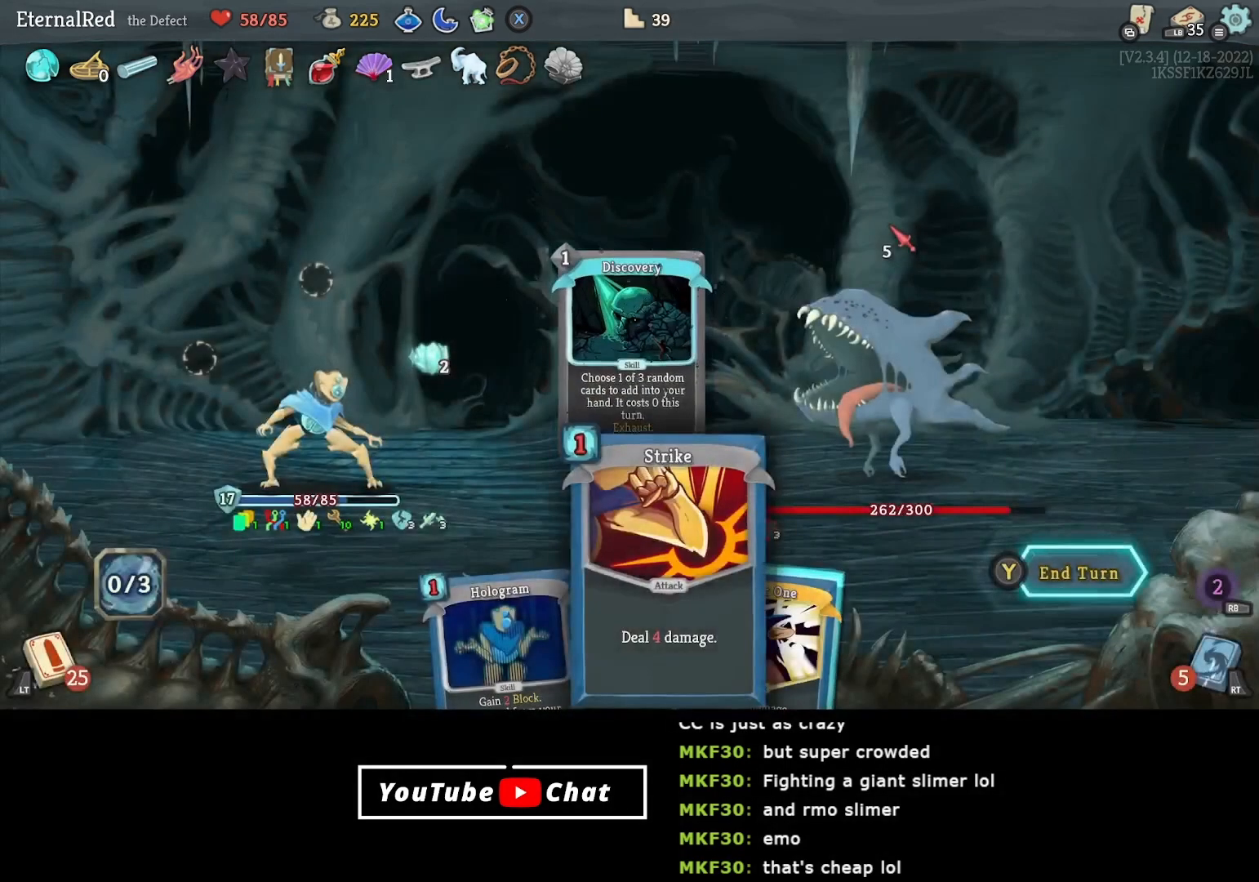
{"buttons": [], "right_stick": "center", "events": [[50, "DPAD_LEFT", "down"], [117, "DPAD_LEFT", "up"], [383, "DPAD_RIGHT", "down"], [467, "DPAD_RIGHT", "up"]]}
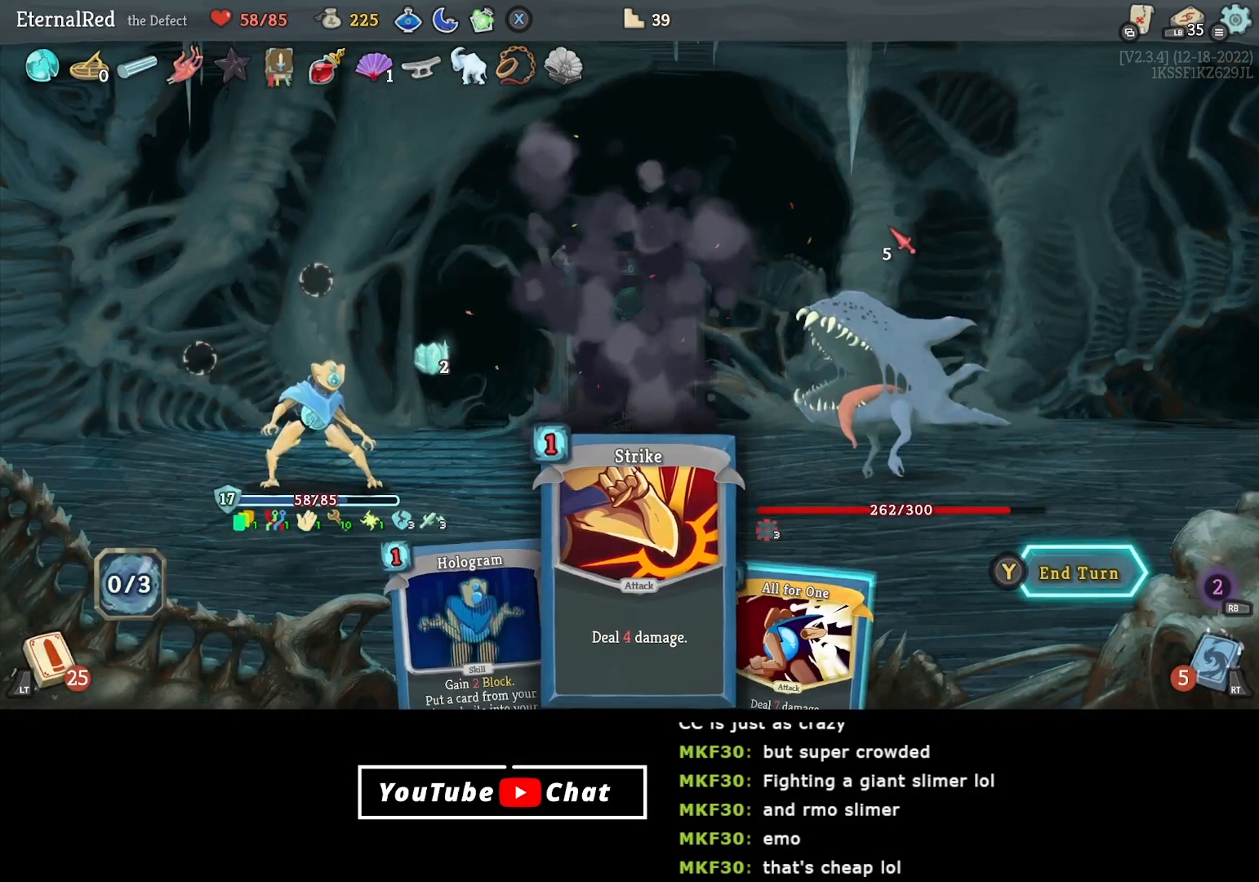
{"buttons": [], "right_stick": "center", "events": [[50, "DPAD_RIGHT", "down"], [100, "DPAD_RIGHT", "up"]]}
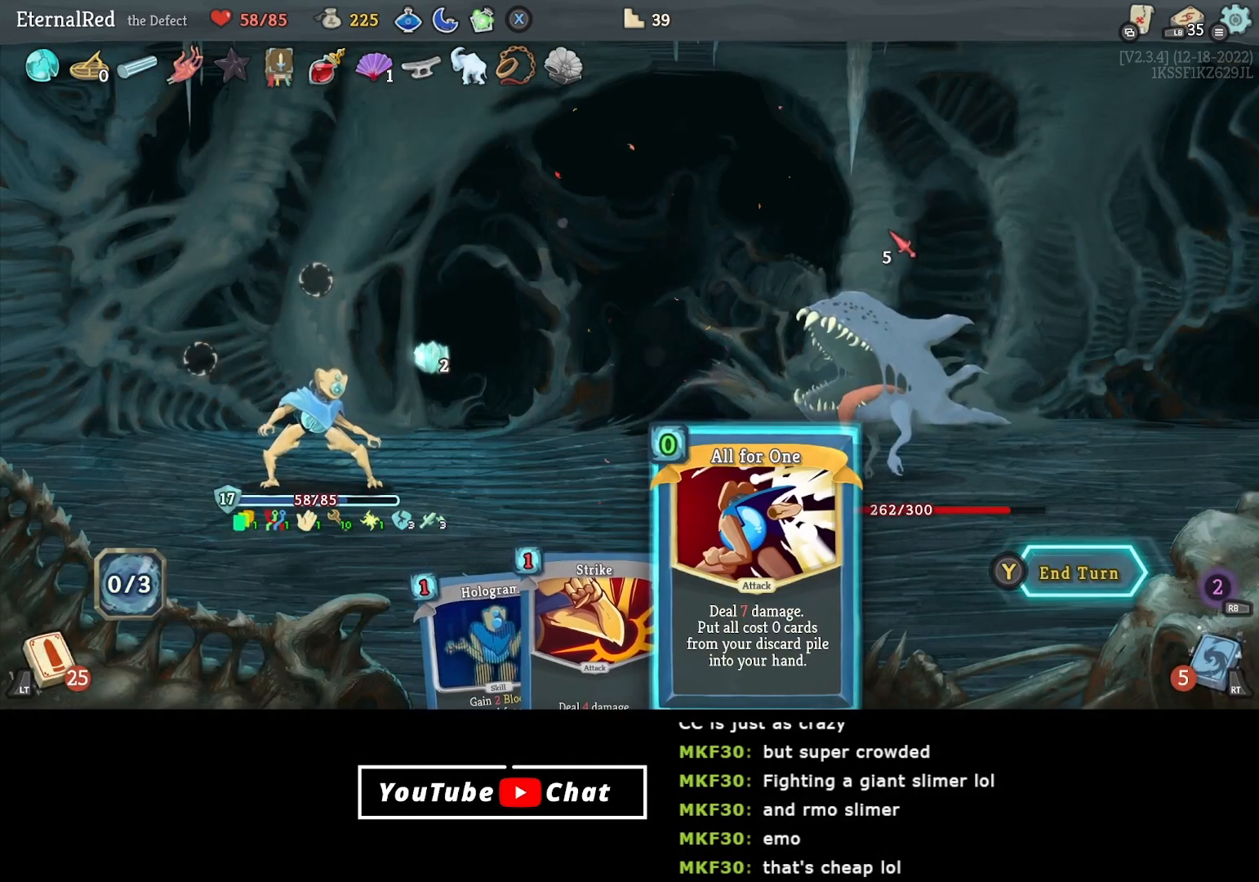
{"buttons": [], "right_stick": "center", "events": [[233, "A", "down"], [333, "A", "up"], [383, "A", "down"], [483, "A", "up"]]}
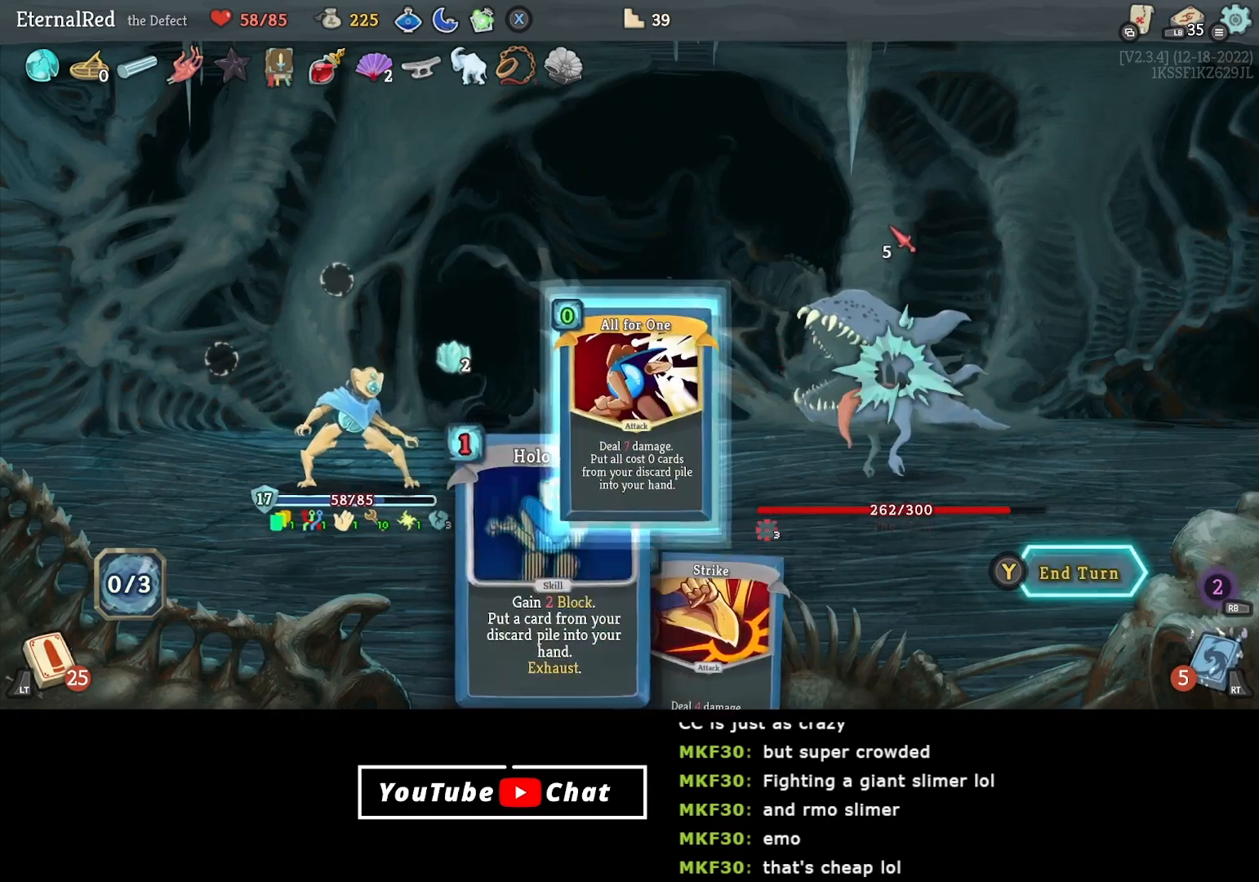
{"buttons": [], "right_stick": "center", "events": [[433, "DPAD_RIGHT", "down"], [483, "DPAD_RIGHT", "up"]]}
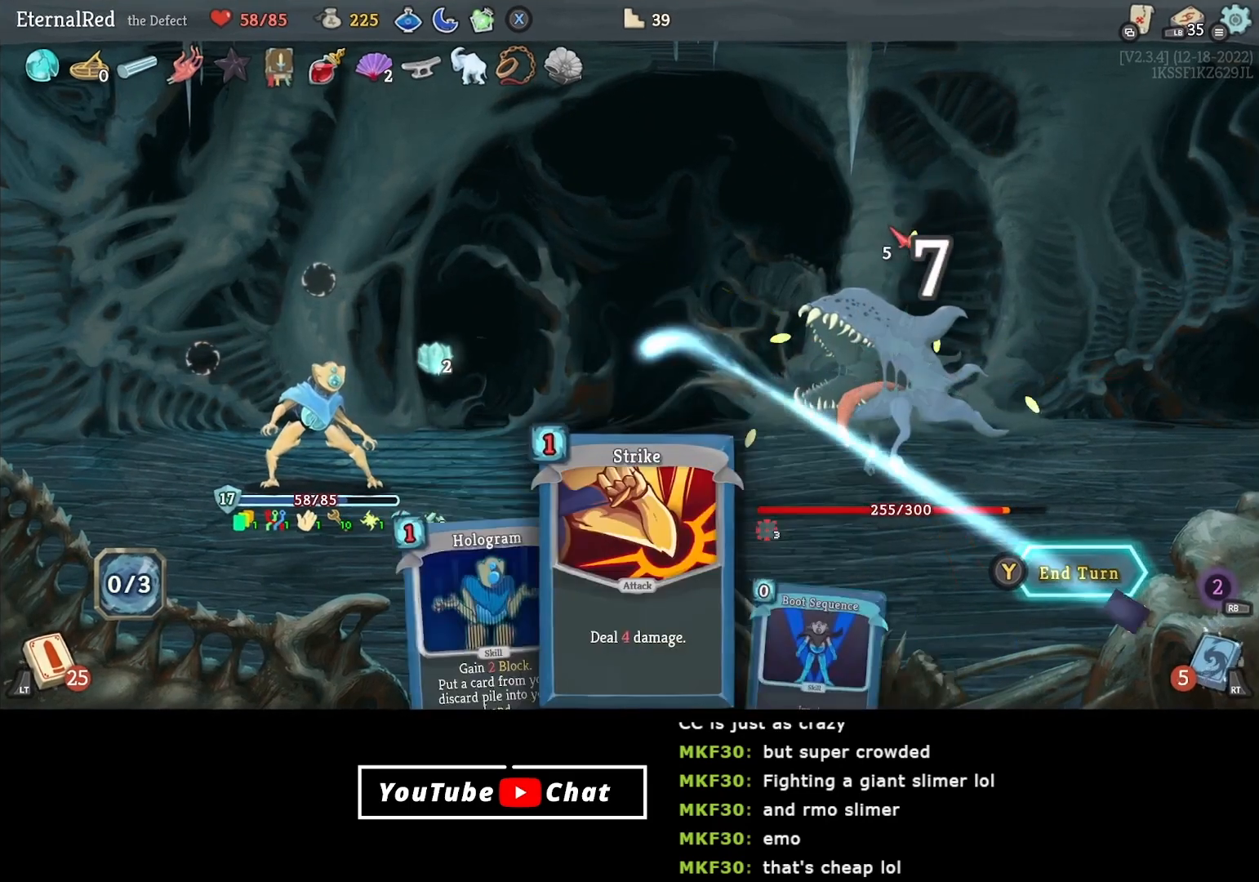
{"buttons": [], "right_stick": "center", "events": [[300, "DPAD_RIGHT", "down"], [383, "DPAD_RIGHT", "up"]]}
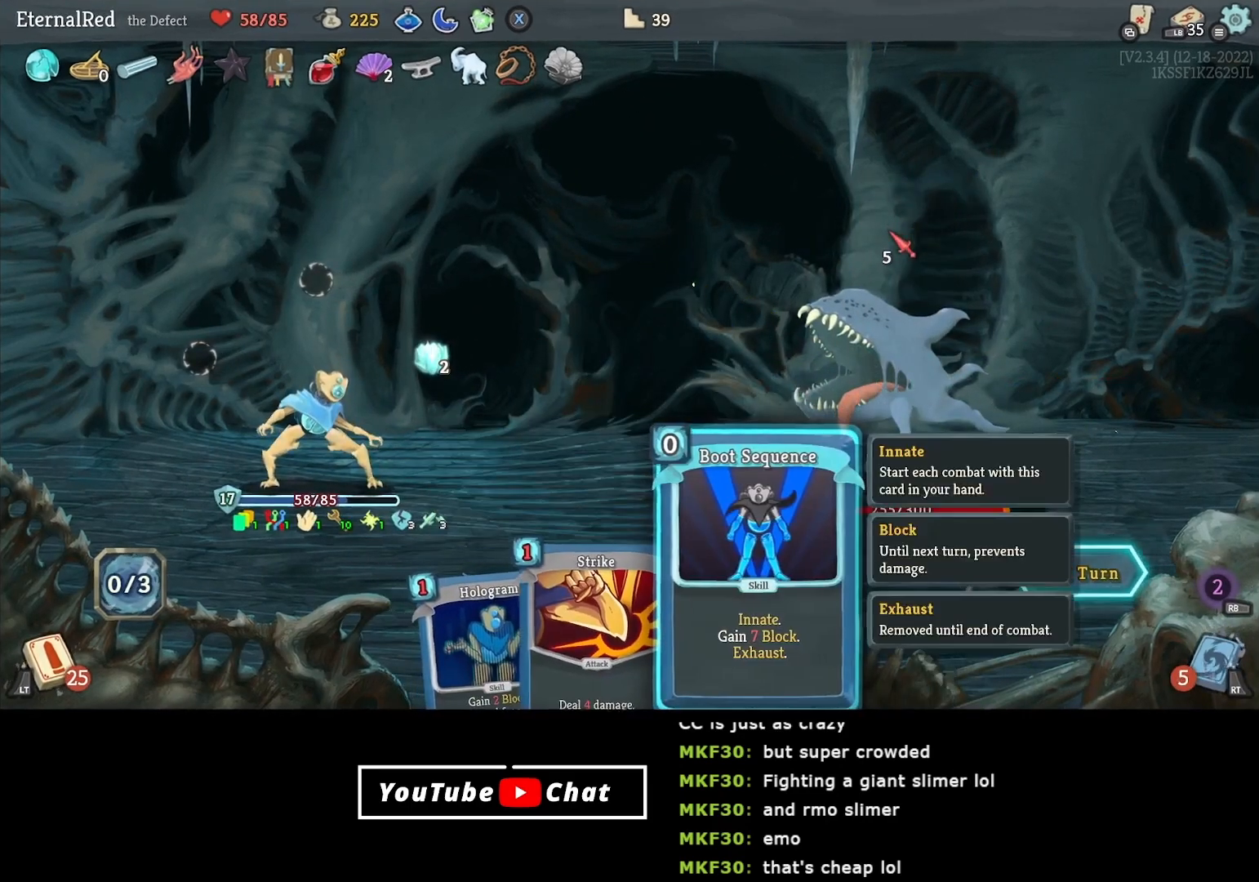
{"buttons": [], "right_stick": "center", "events": [[417, "A", "down"], [500, "A", "up"]]}
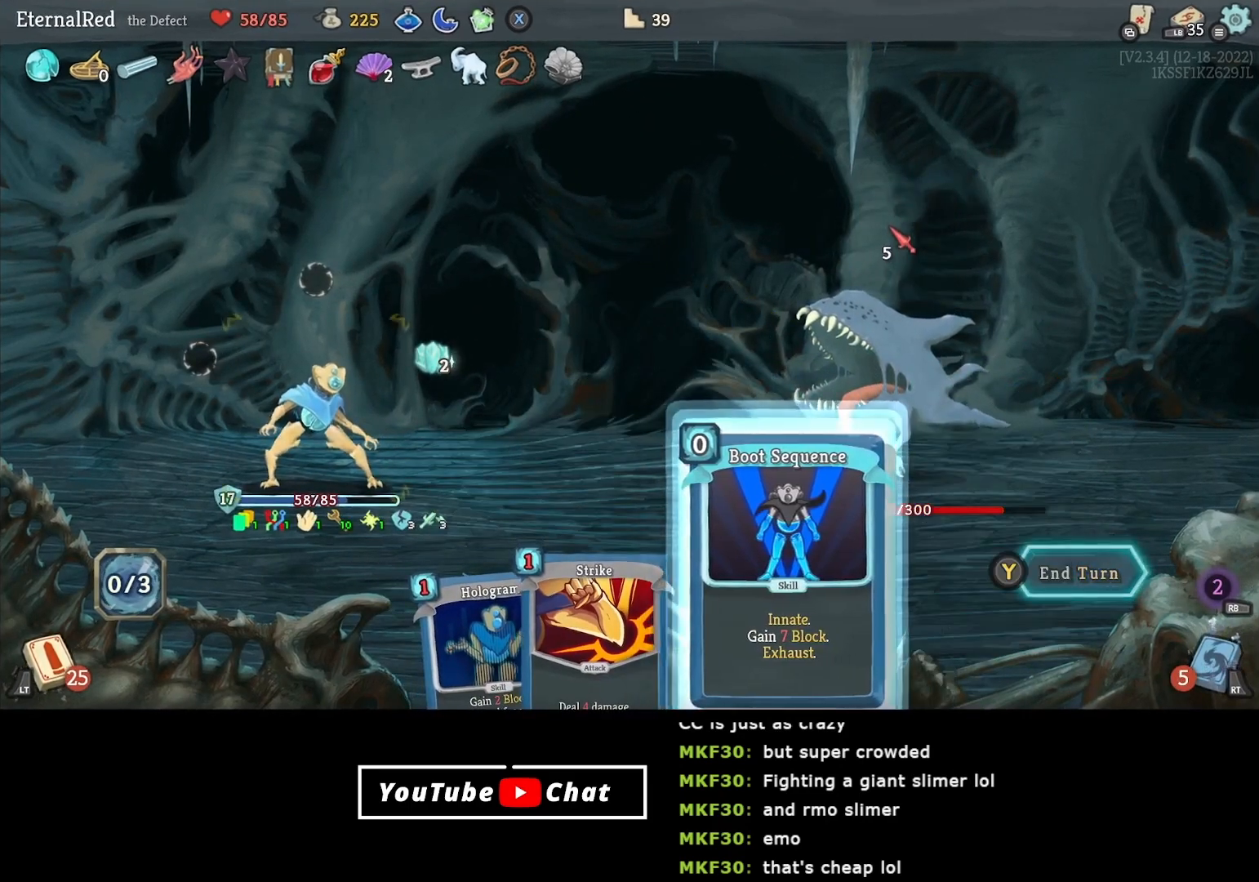
{"buttons": [], "right_stick": "center", "events": [[50, "A", "down"], [167, "A", "up"]]}
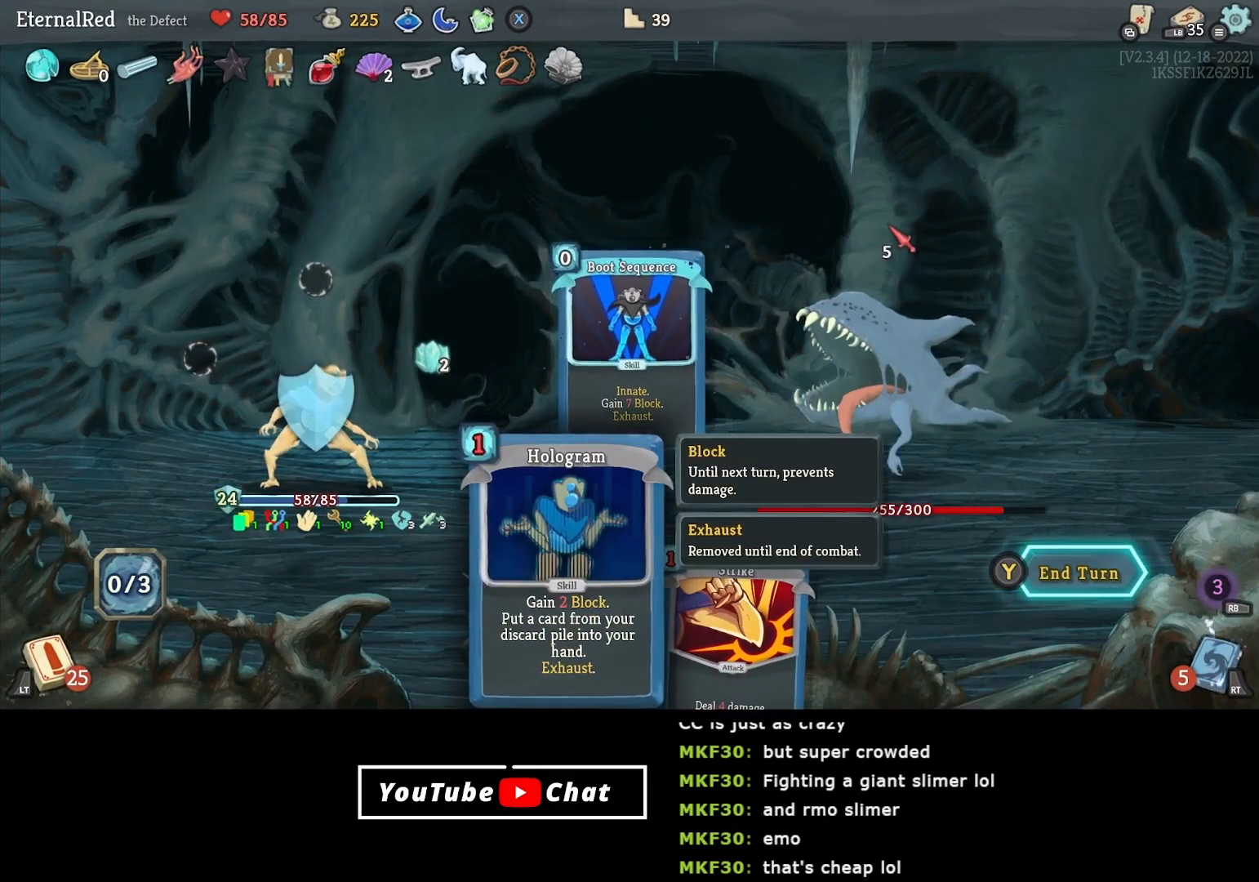
{"buttons": [], "right_stick": "center", "events": [[83, "Y", "down"], [167, "Y", "up"]]}
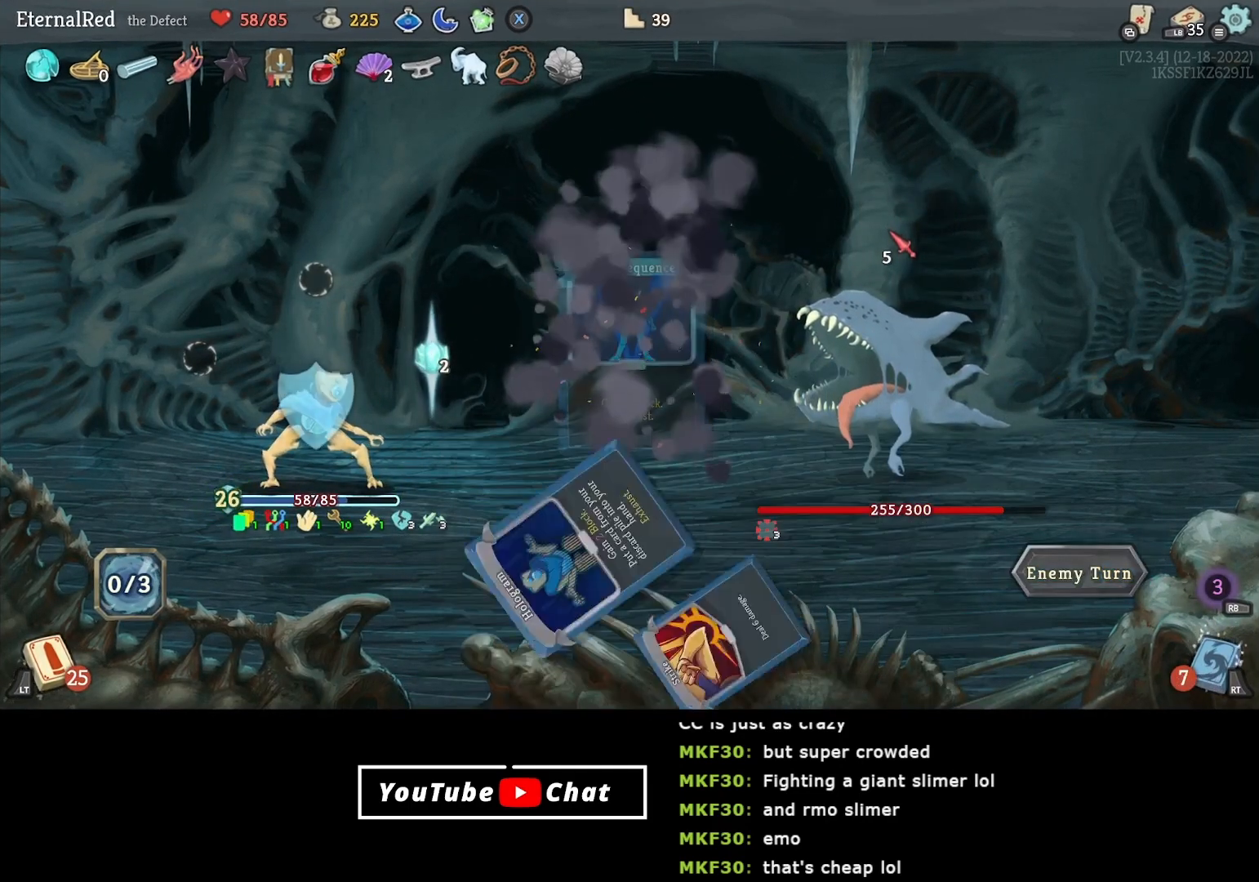
{"buttons": [], "right_stick": "center", "events": []}
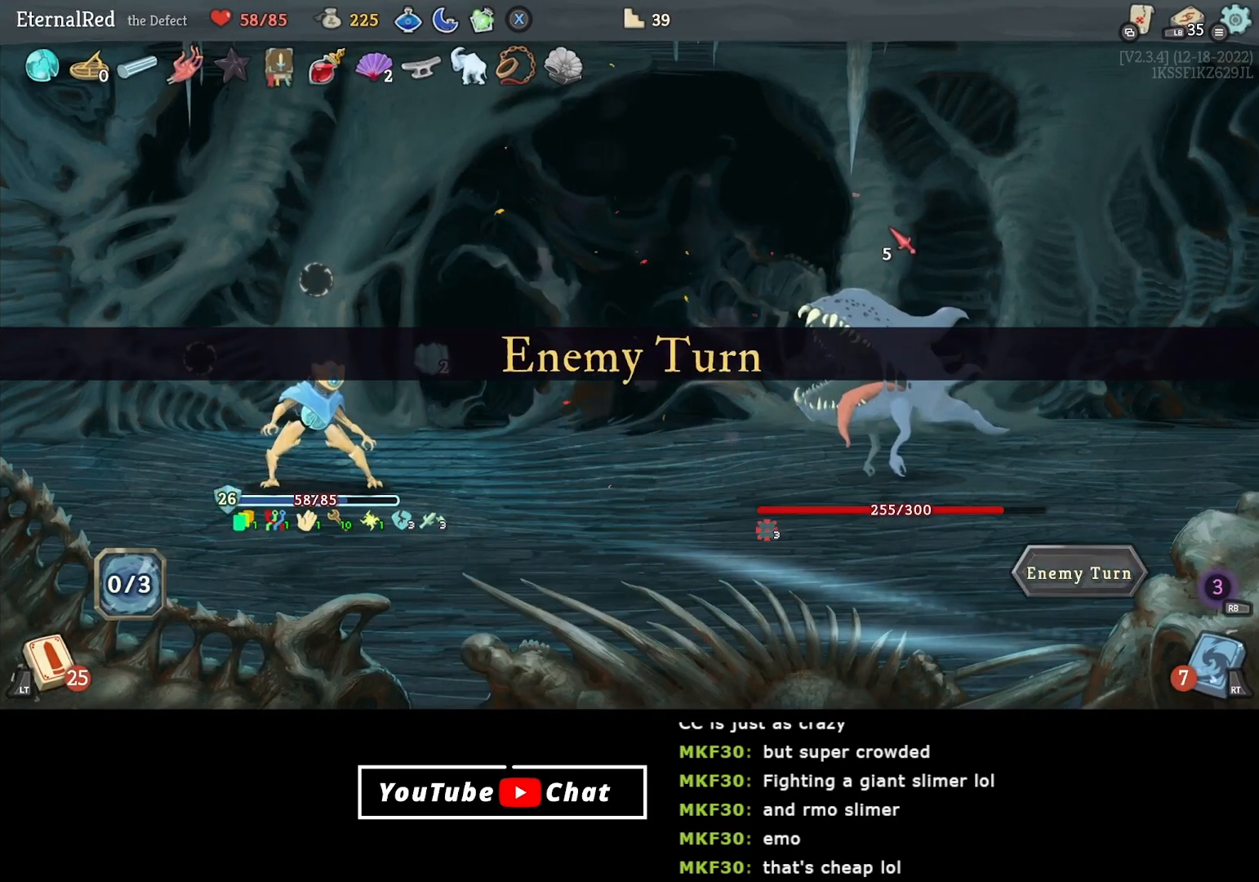
{"buttons": [], "right_stick": "center", "events": []}
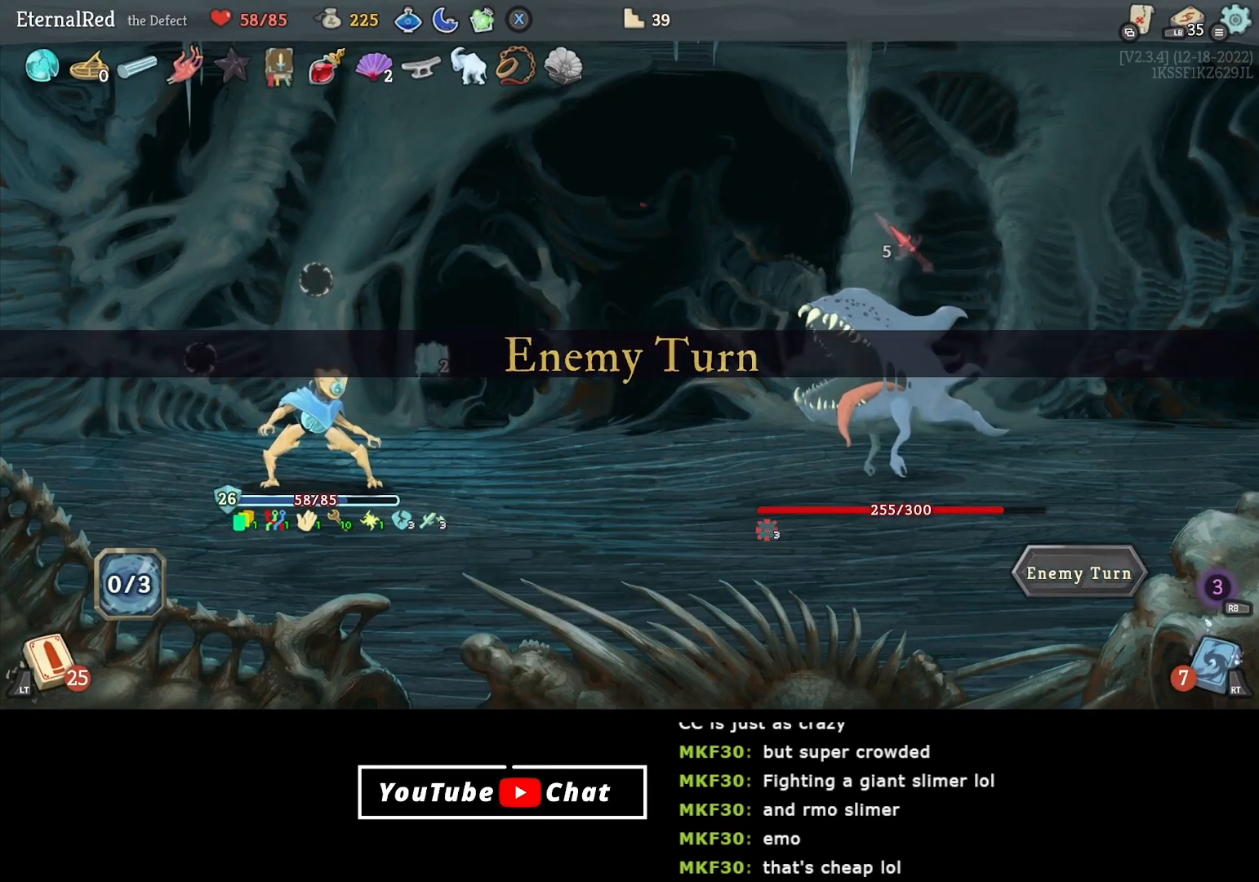
{"buttons": [], "right_stick": "center", "events": []}
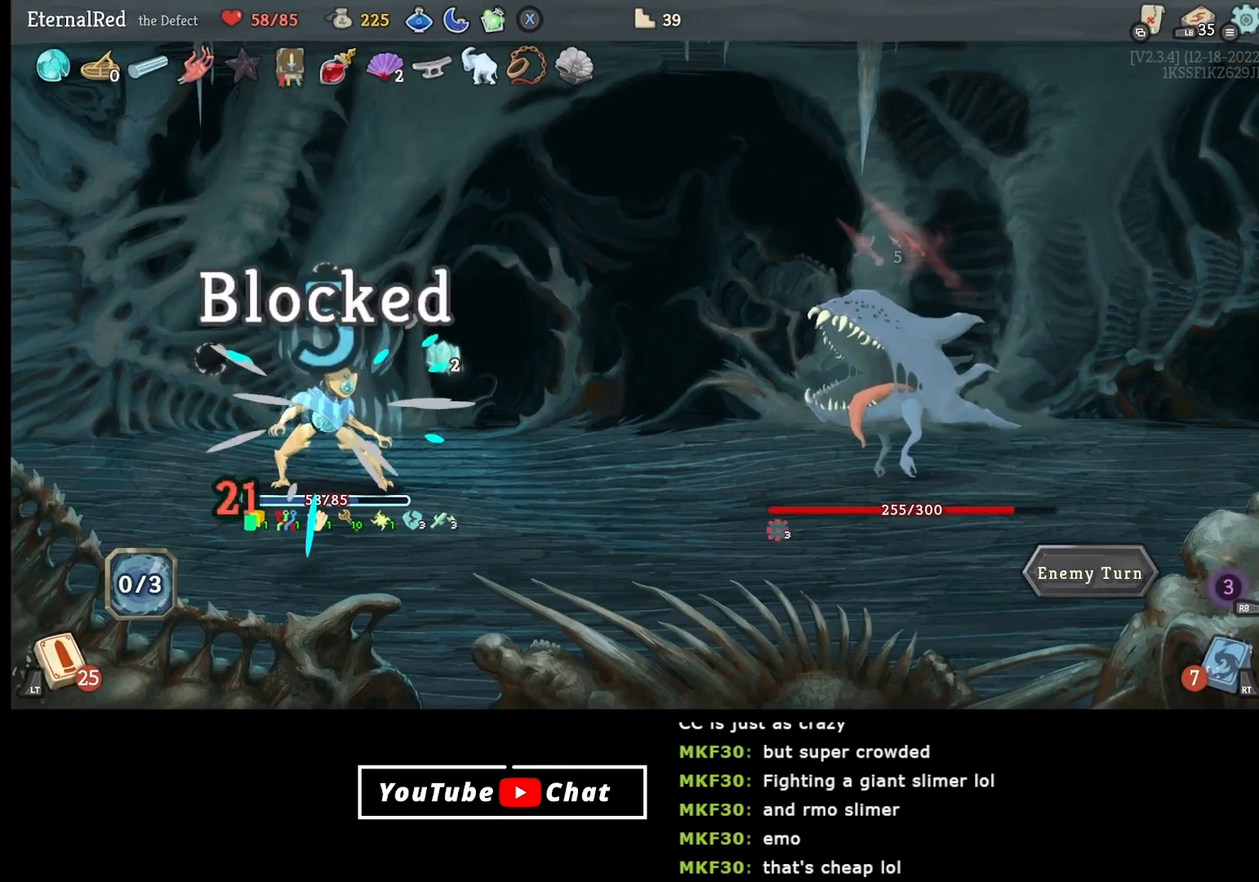
{"buttons": [], "right_stick": "center", "events": []}
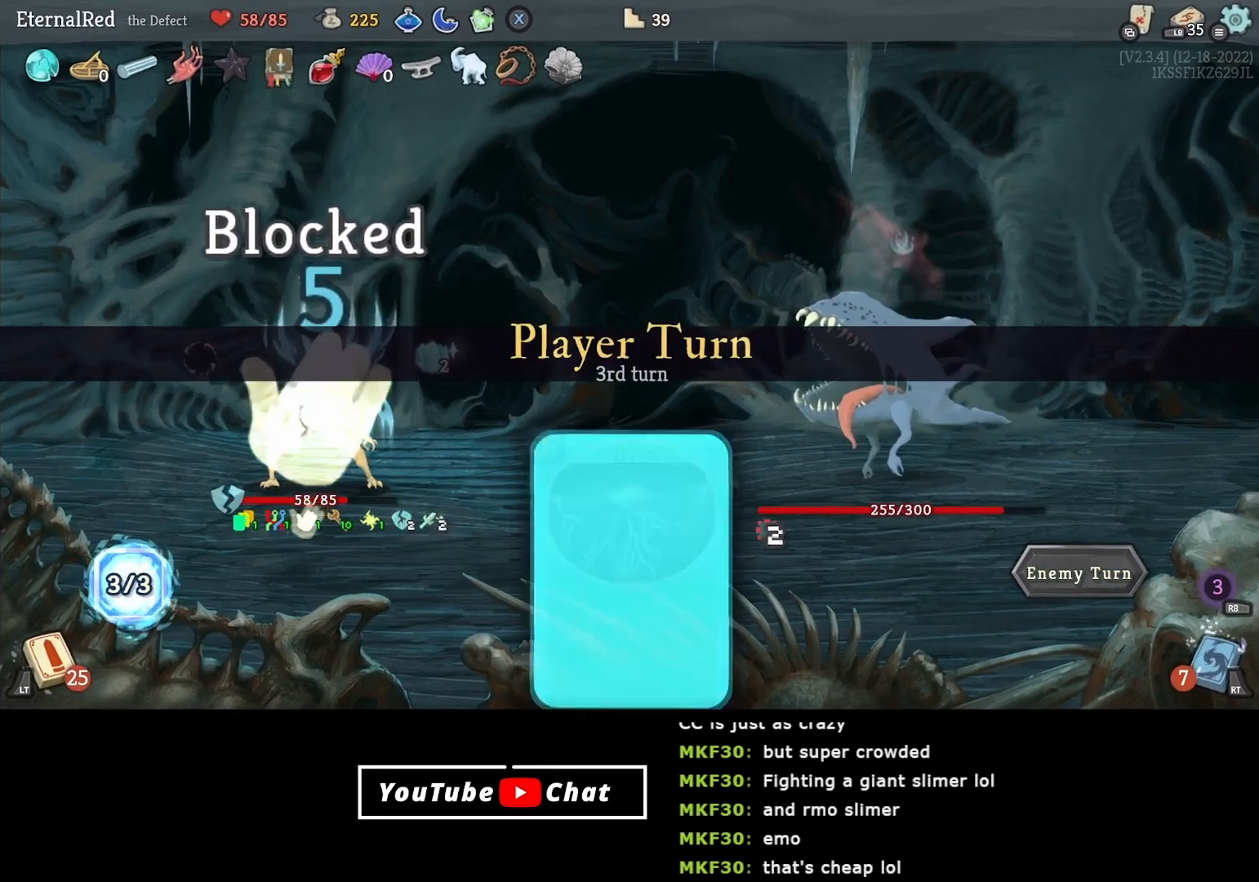
{"buttons": [], "right_stick": "center", "events": []}
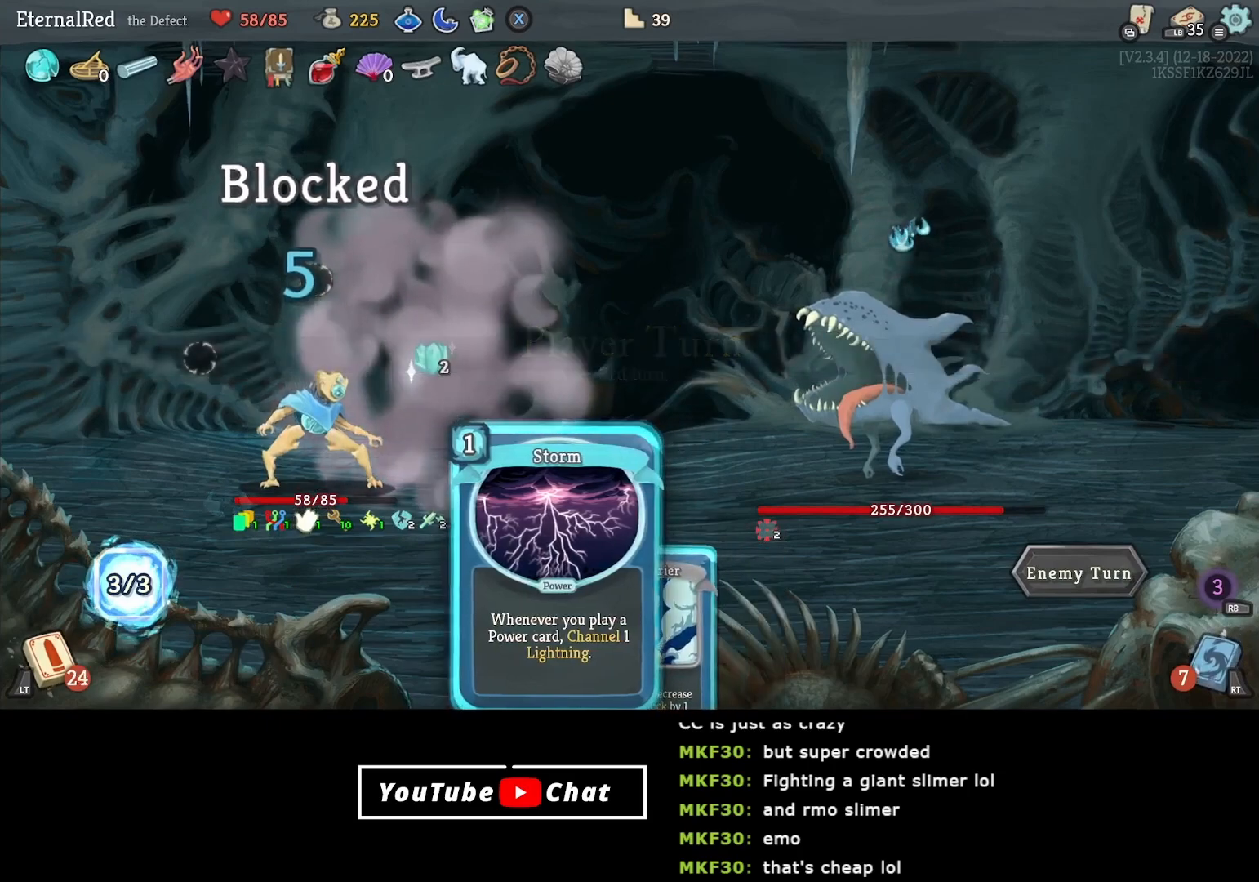
{"buttons": [], "right_stick": "center", "events": [[183, "X", "down"], [317, "X", "up"]]}
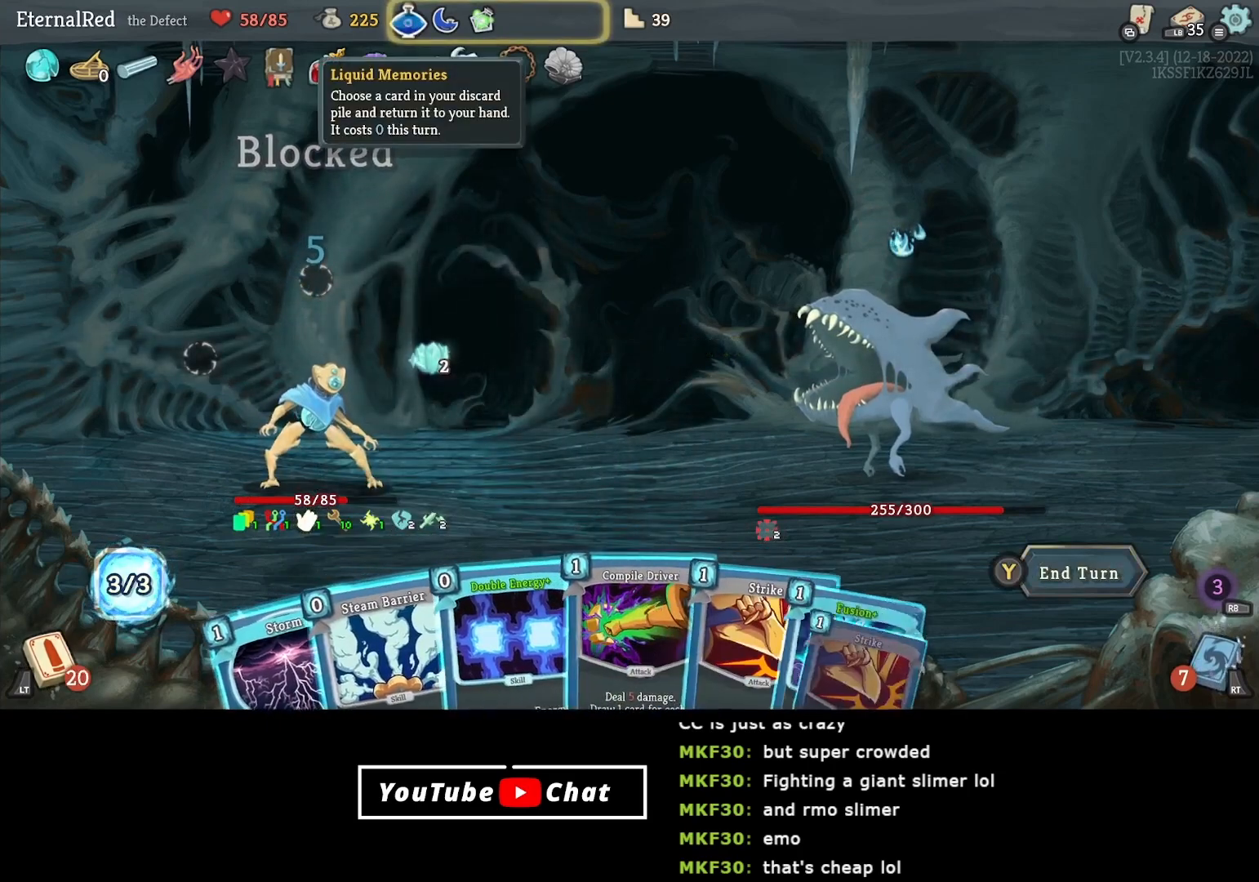
{"buttons": ["DPAD_UP"], "right_stick": "center", "events": [[450, "DPAD_UP", "down"]]}
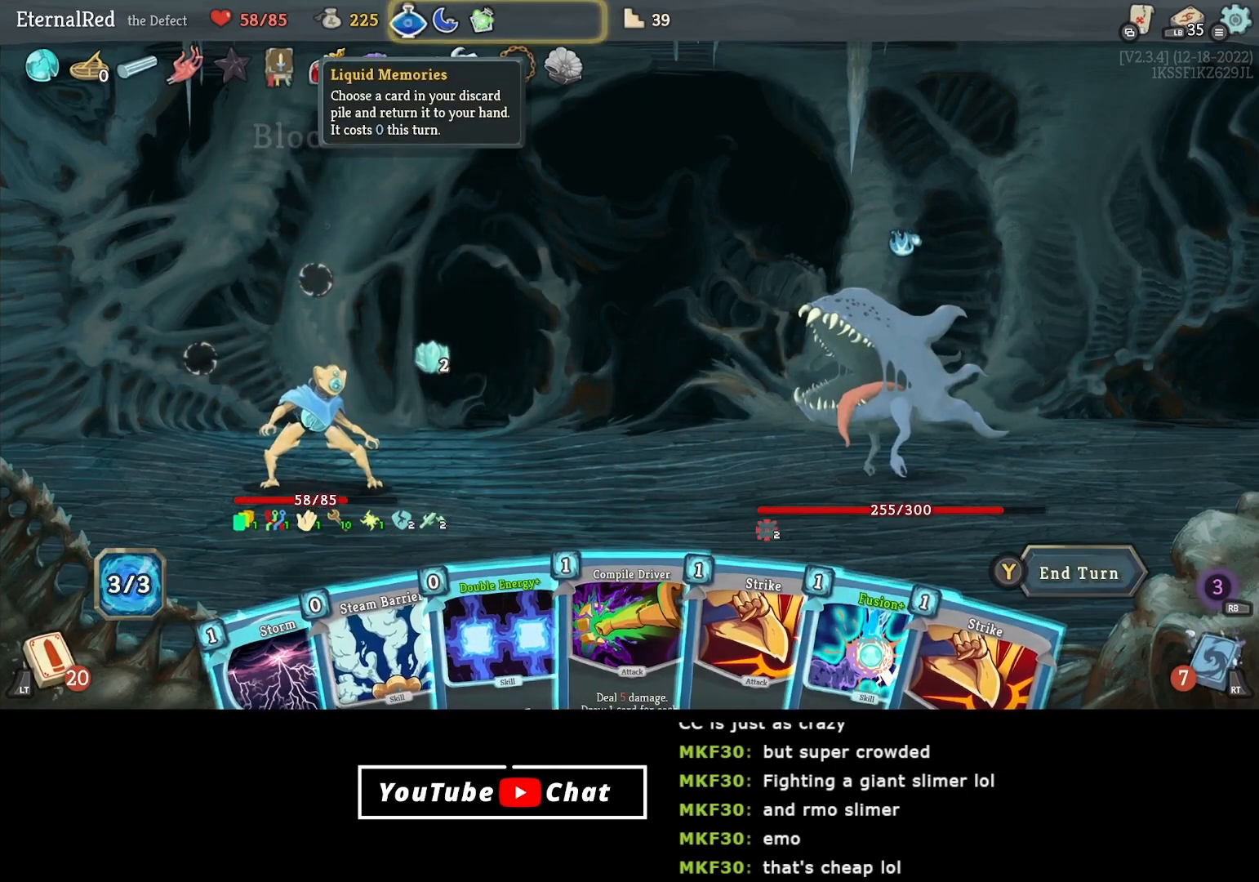
{"buttons": [], "right_stick": "center", "events": [[50, "DPAD_UP", "up"], [250, "X", "down"], [383, "X", "up"]]}
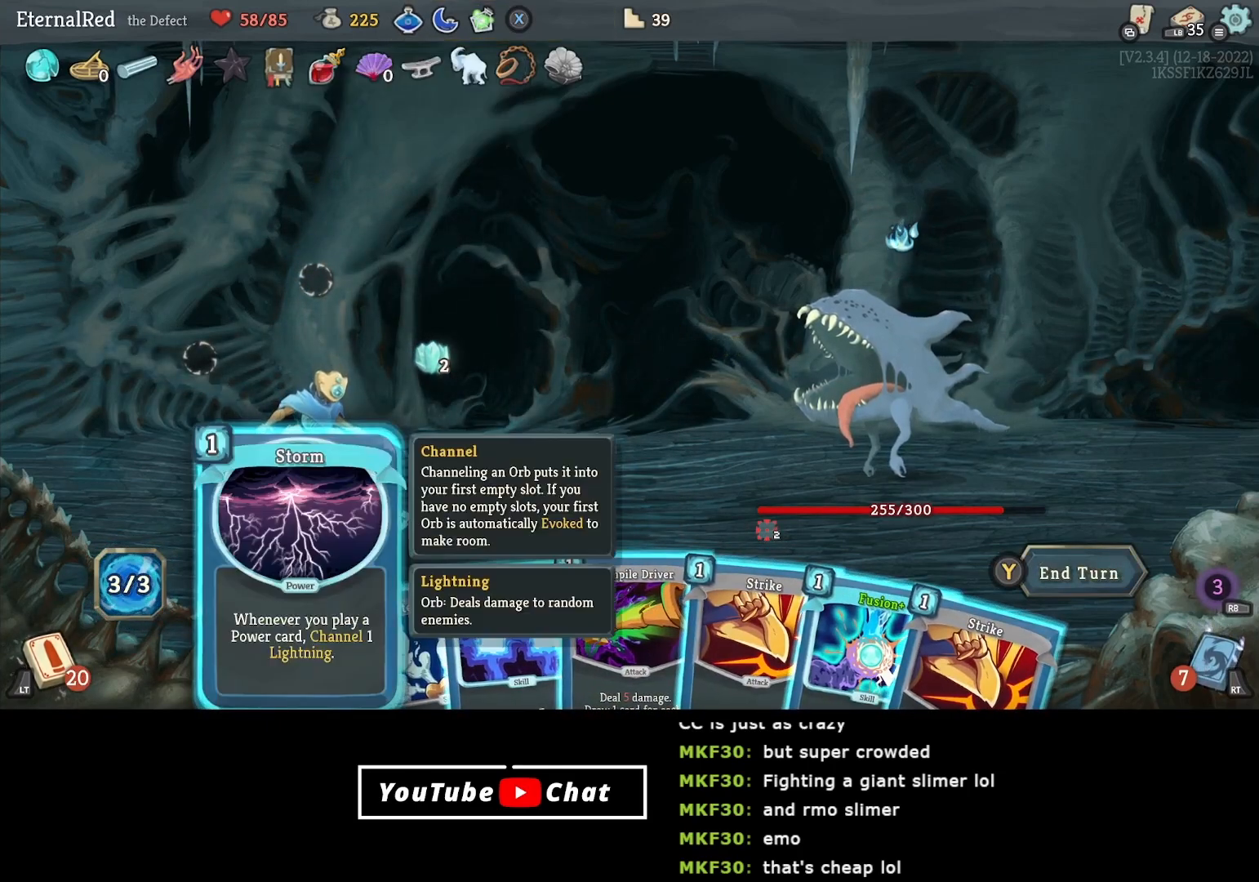
{"buttons": ["DPAD_UP"], "right_stick": "center", "events": [[67, "DPAD_DOWN", "down"], [183, "DPAD_DOWN", "up"], [467, "DPAD_UP", "down"]]}
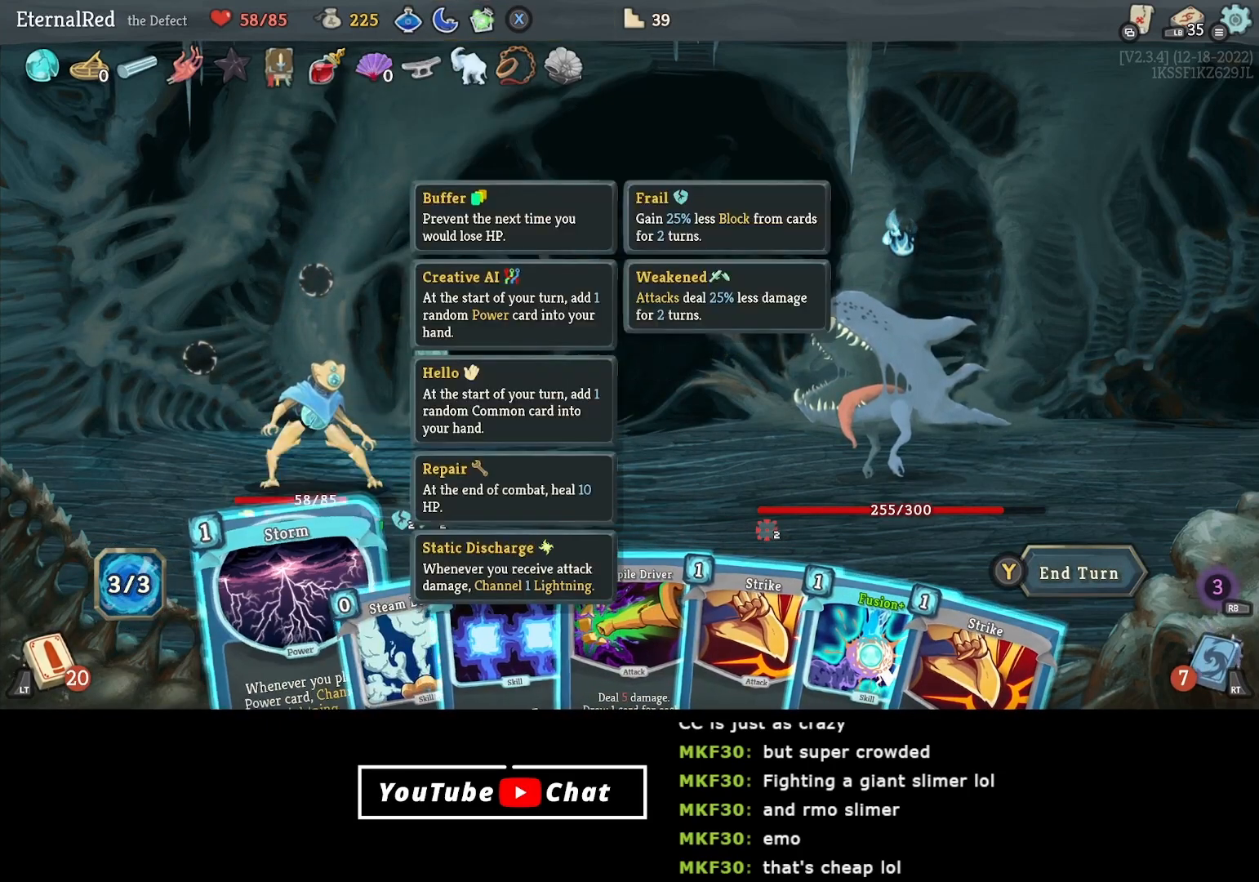
{"buttons": [], "right_stick": "center", "events": [[83, "DPAD_UP", "up"]]}
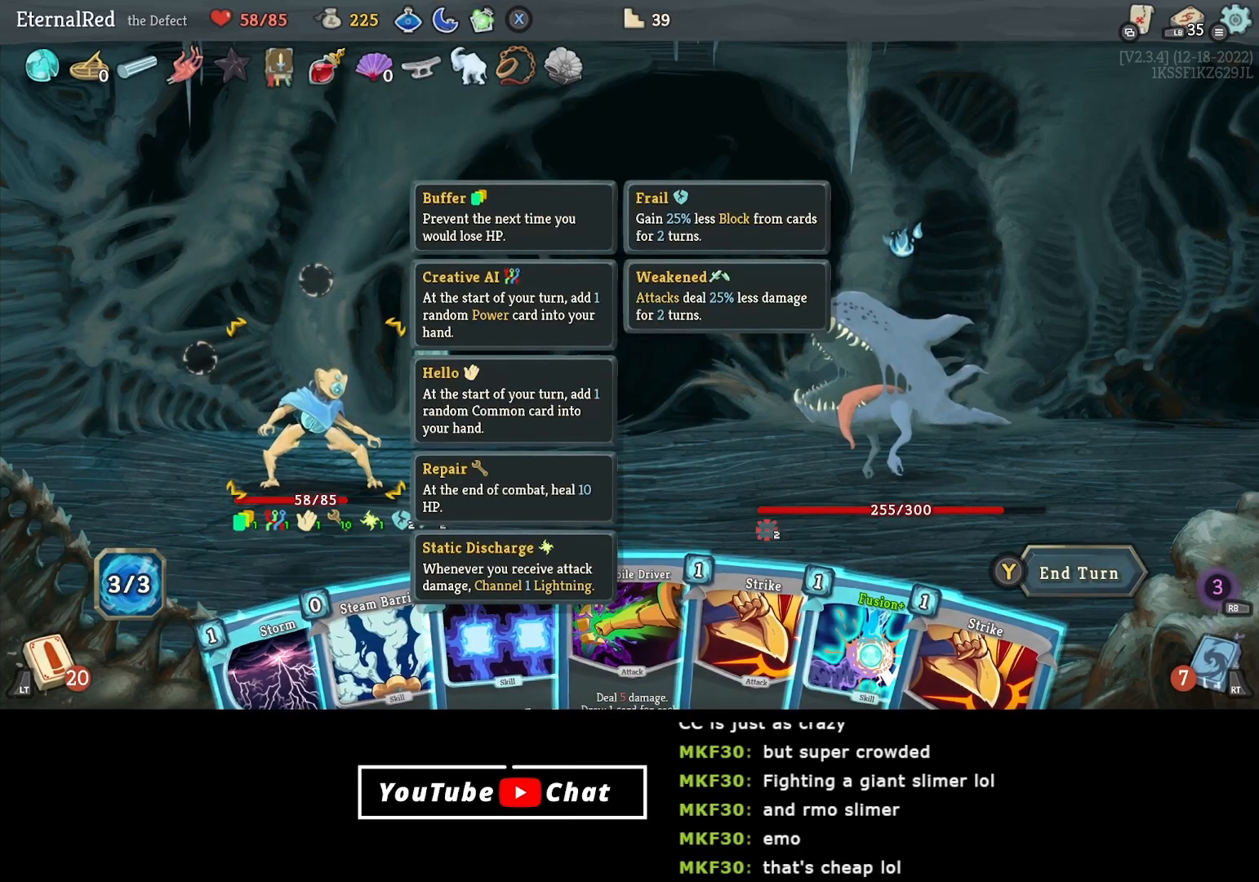
{"buttons": [], "right_stick": "center", "events": []}
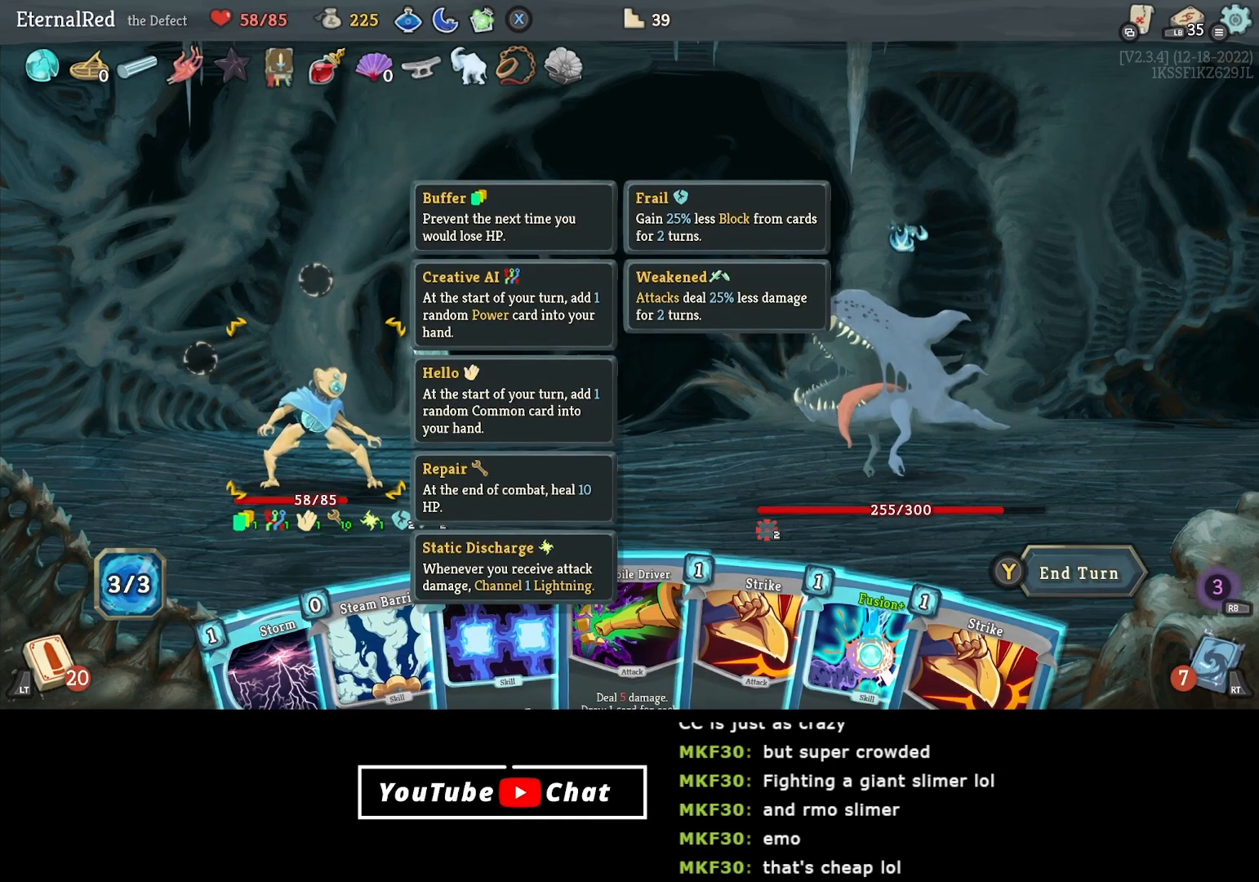
{"buttons": [], "right_stick": "center", "events": []}
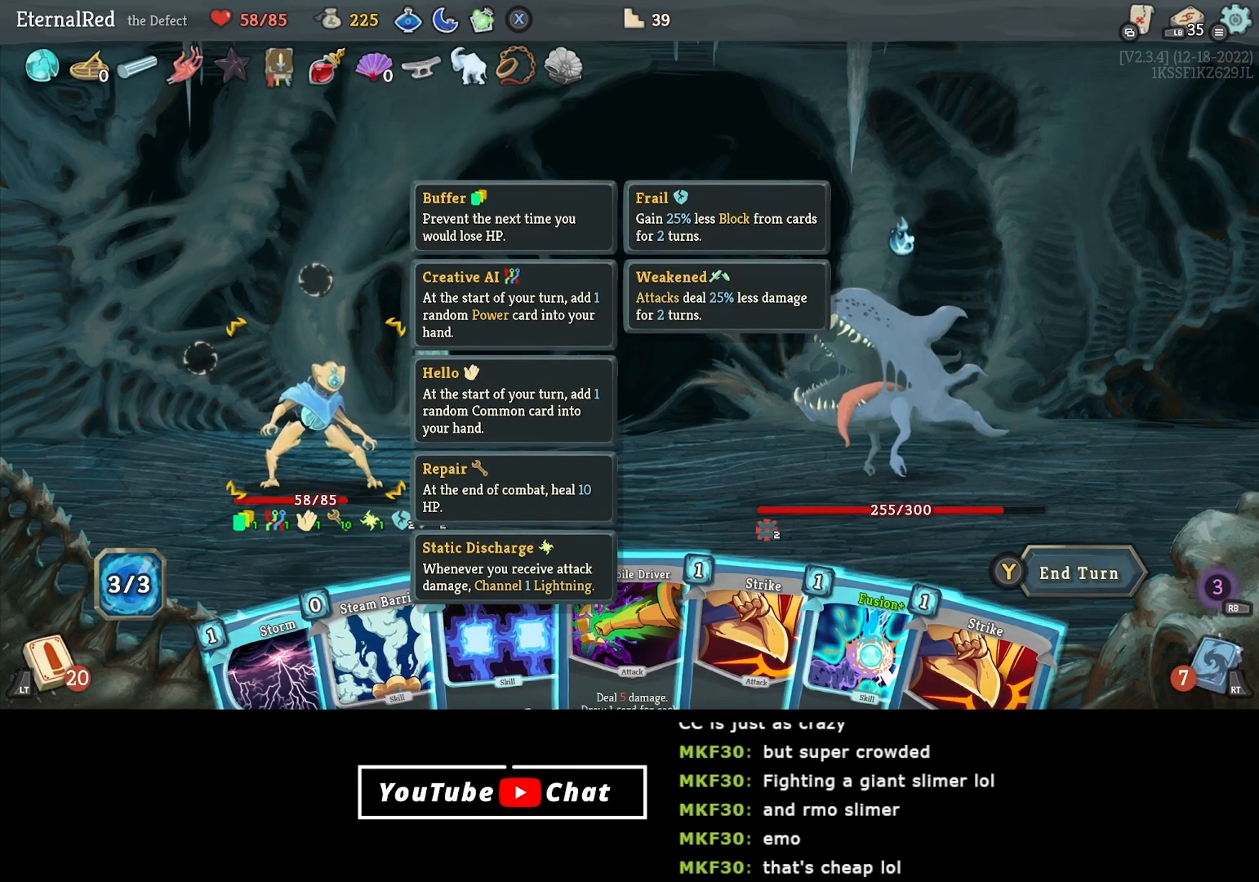
{"buttons": [], "right_stick": "center", "events": [[117, "DPAD_DOWN", "down"], [233, "DPAD_DOWN", "up"]]}
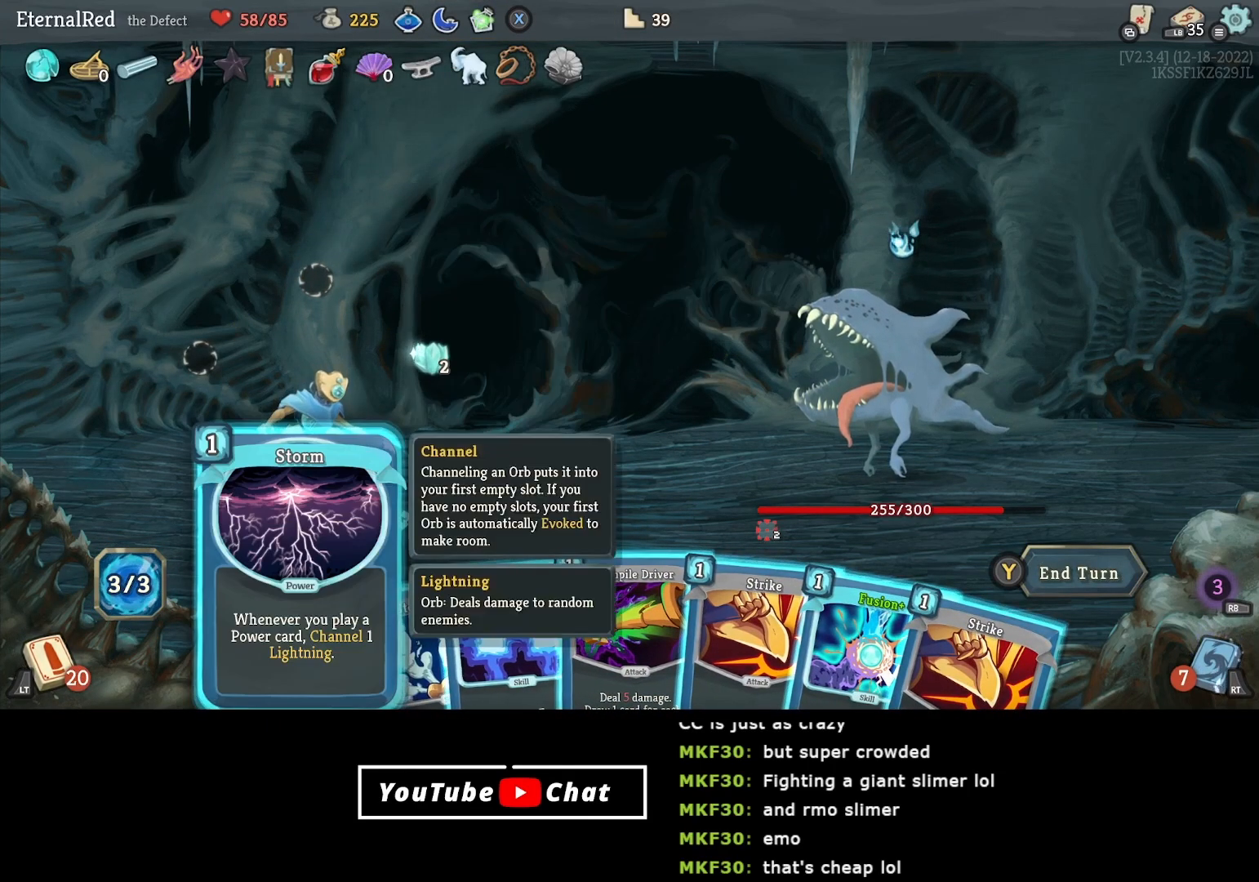
{"buttons": ["DPAD_RIGHT"], "right_stick": "center", "events": [[317, "DPAD_RIGHT", "down"], [433, "DPAD_RIGHT", "up"], [500, "DPAD_RIGHT", "down"]]}
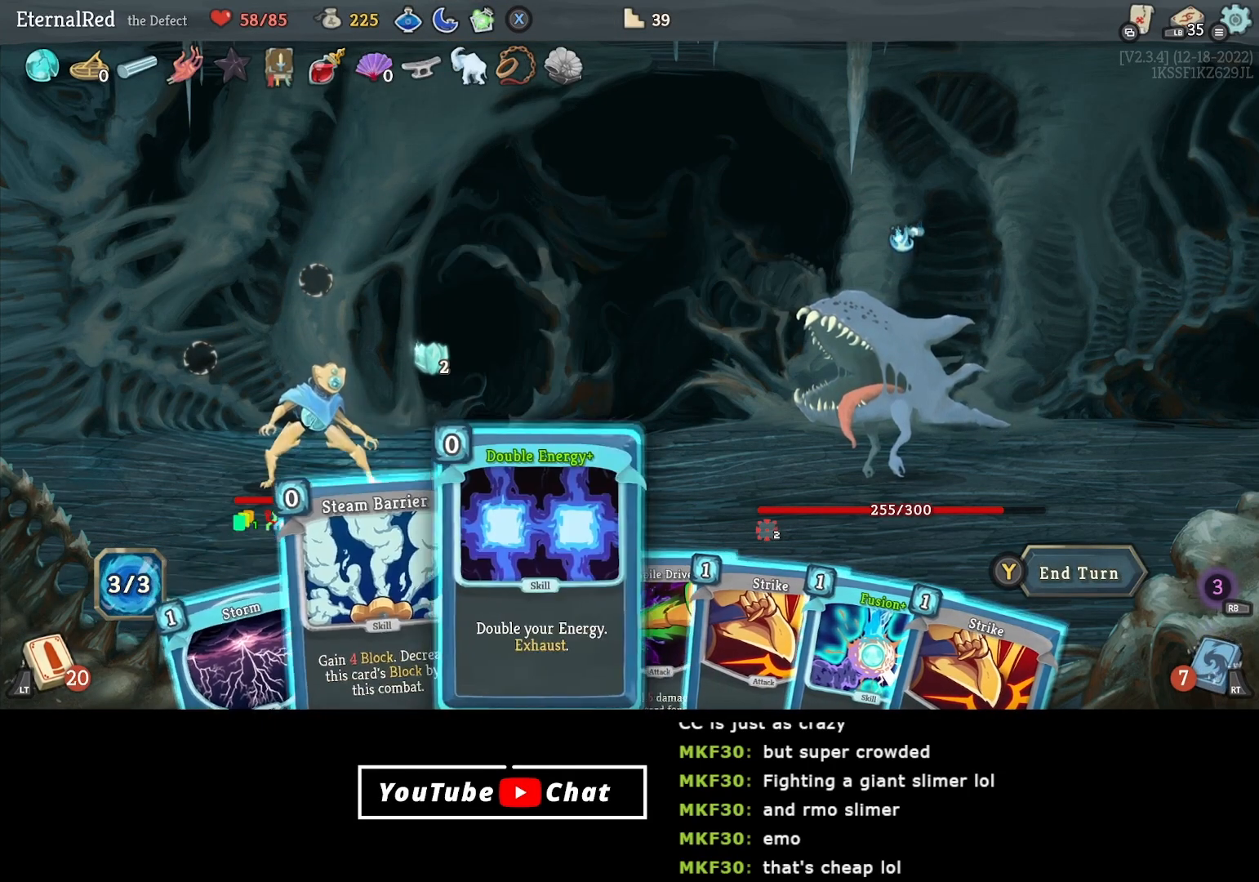
{"buttons": [], "right_stick": "center", "events": [[100, "DPAD_RIGHT", "up"]]}
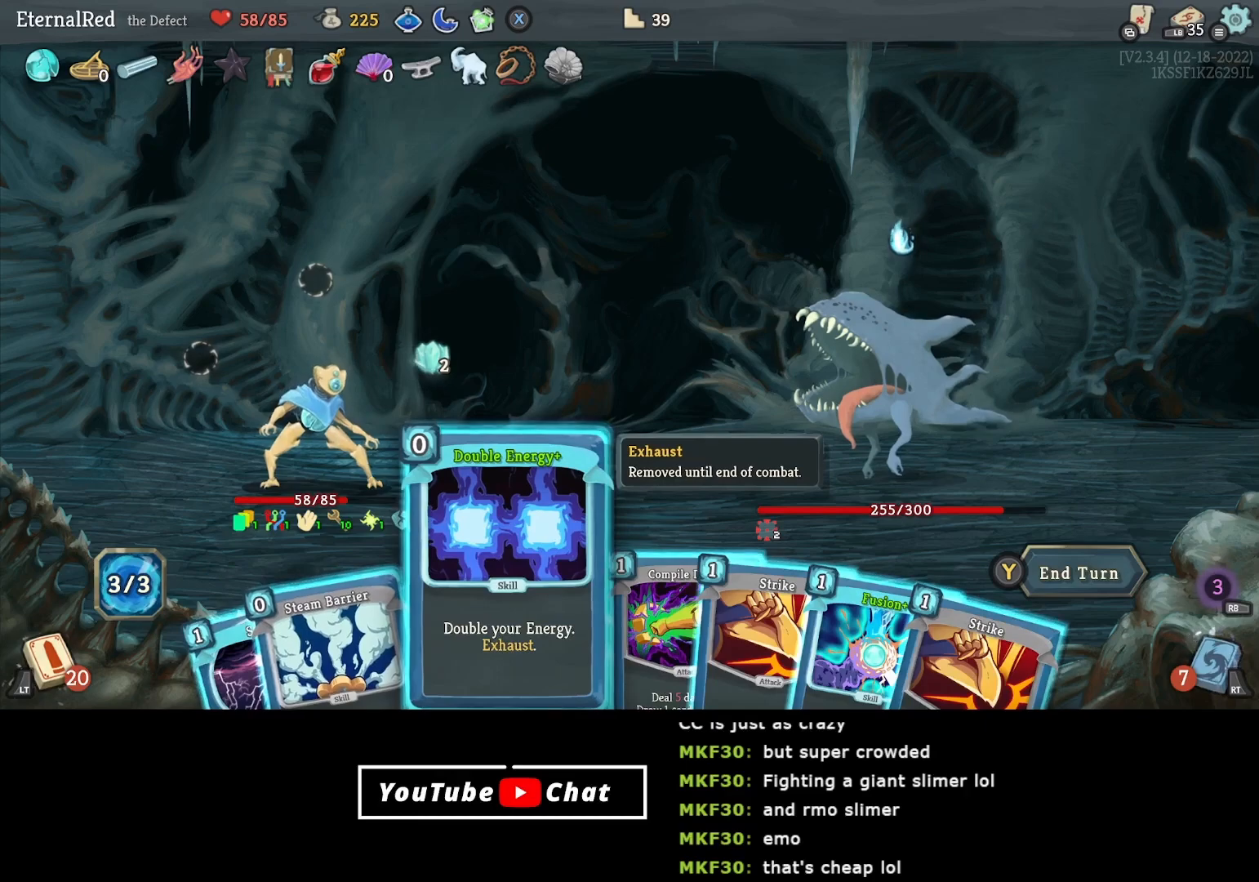
{"buttons": [], "right_stick": "center", "events": [[383, "DPAD_LEFT", "down"], [500, "DPAD_LEFT", "up"]]}
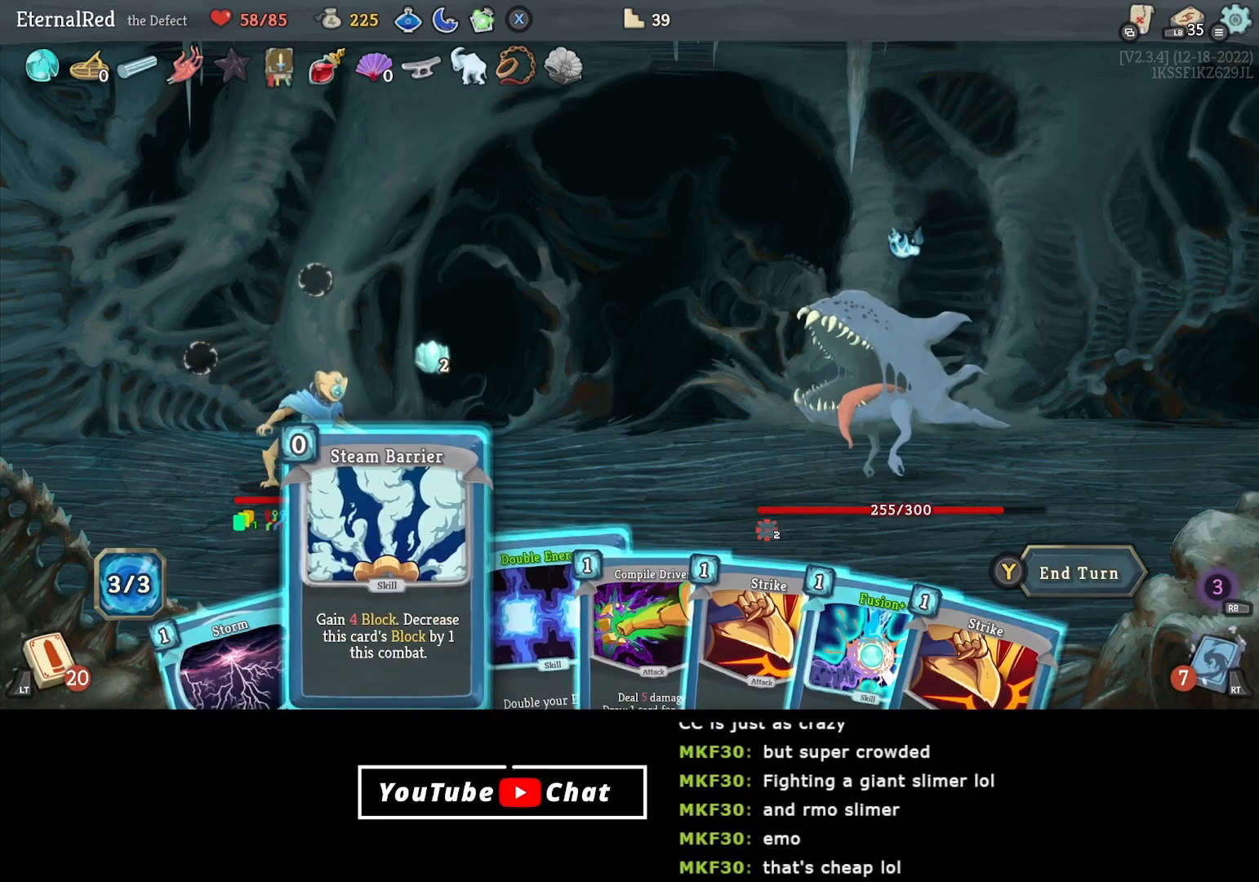
{"buttons": [], "right_stick": "center", "events": [[300, "DPAD_RIGHT", "down"], [367, "DPAD_RIGHT", "up"]]}